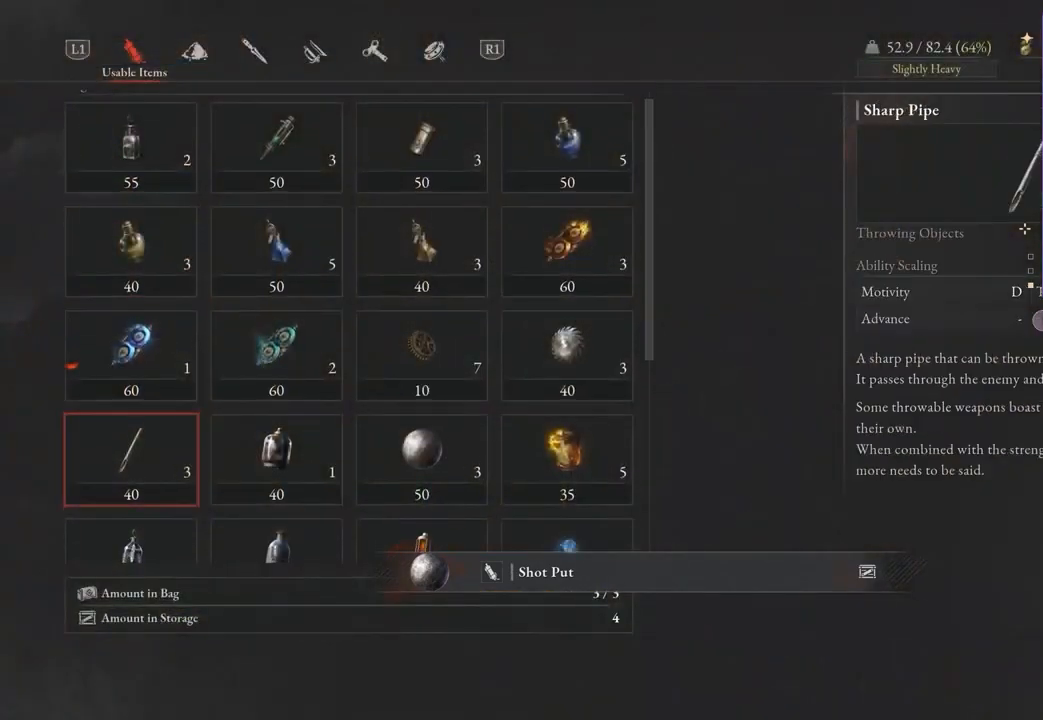
Gameplay with a controller (PlayStation layout); each line is a JSON object with the inputs held at the frame after it. "events" lists button and stick changes between this image and that frame as [ms after this image, input, new state], when the widget could be followed in between. Not read: CIRCLE.
{"buttons": [], "left_stick": "center", "right_stick": "center", "events": [[33, "DPAD_DOWN", "down"], [100, "DPAD_DOWN", "up"]]}
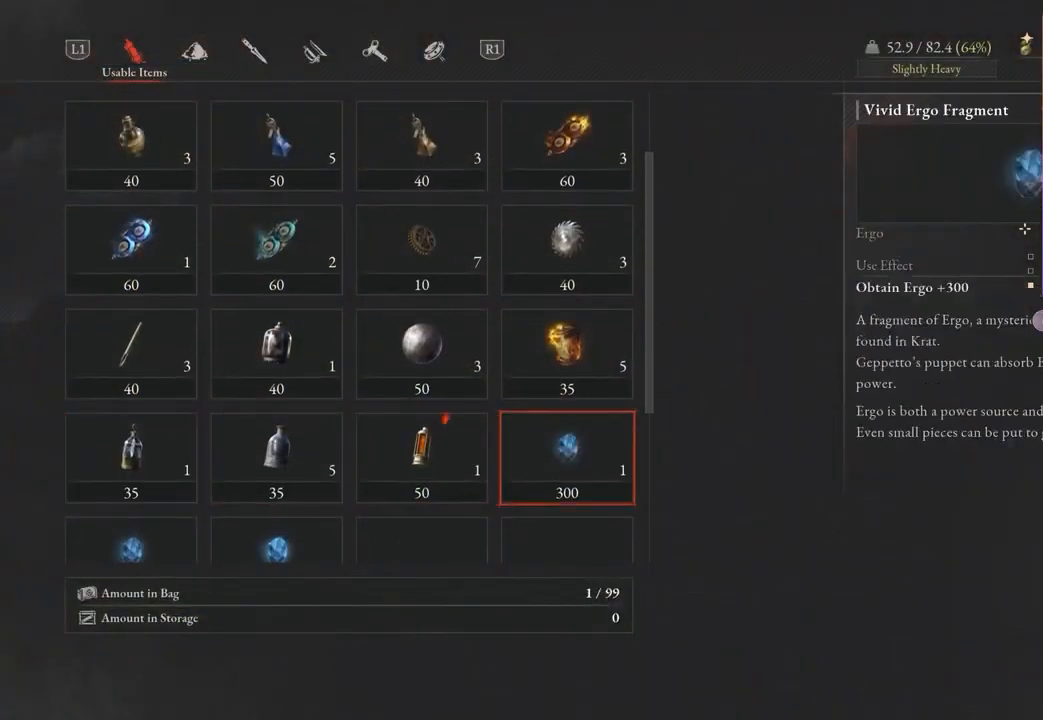
{"buttons": [], "left_stick": "center", "right_stick": "center", "events": [[367, "CROSS", "down"], [433, "CROSS", "up"]]}
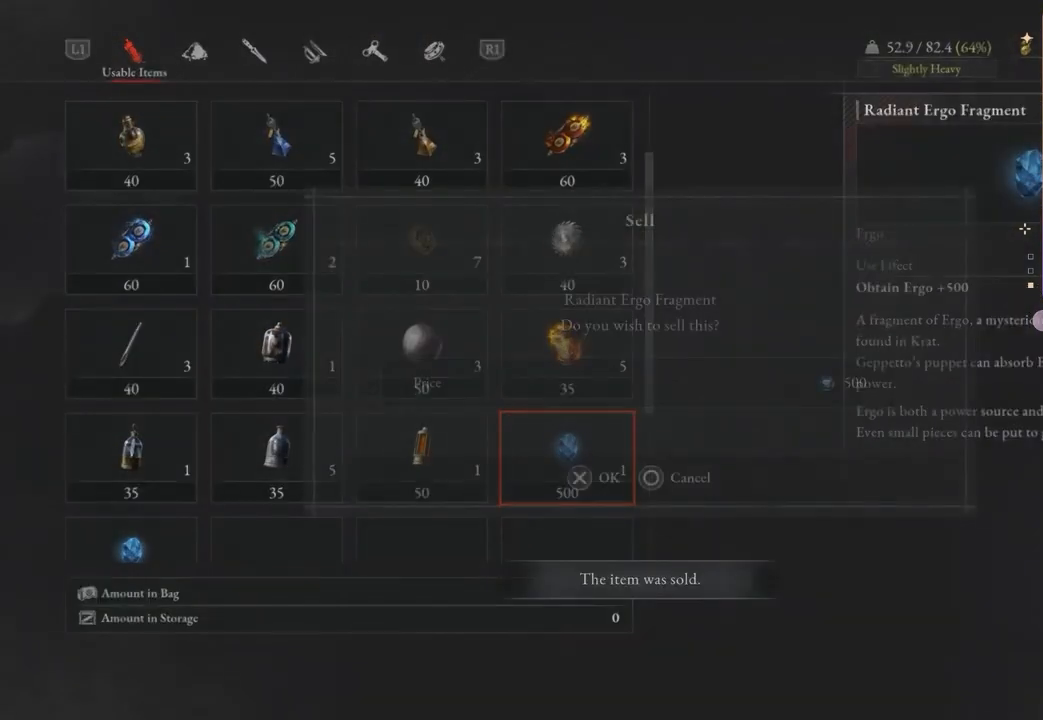
{"buttons": [], "left_stick": "center", "right_stick": "center"}
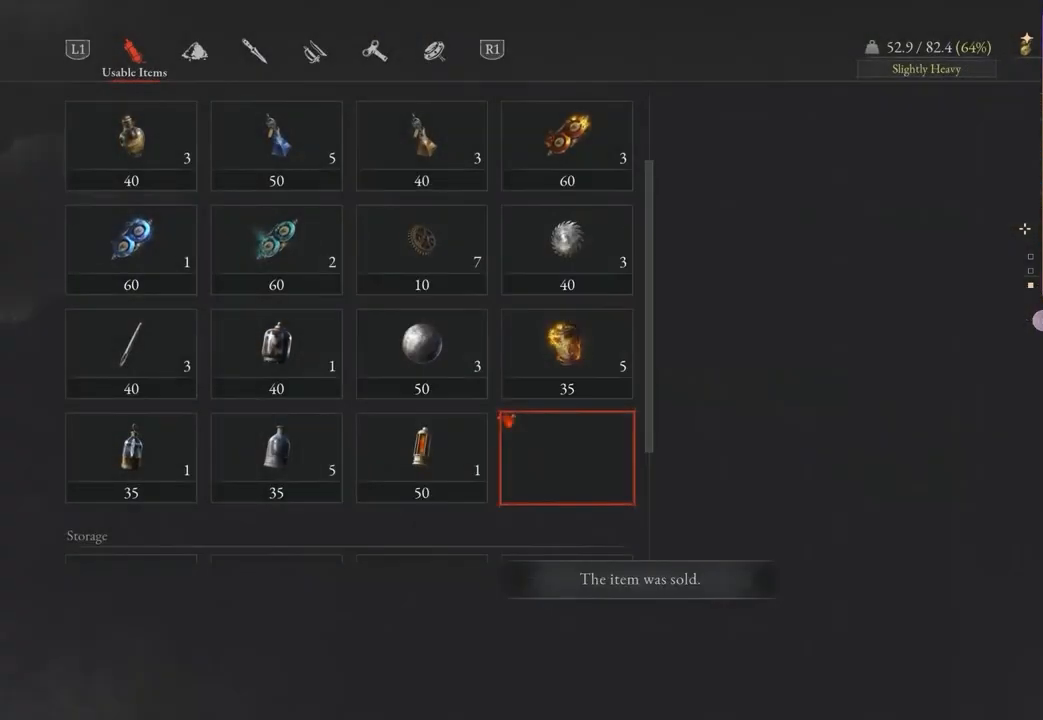
{"buttons": [], "left_stick": "center", "right_stick": "center", "events": []}
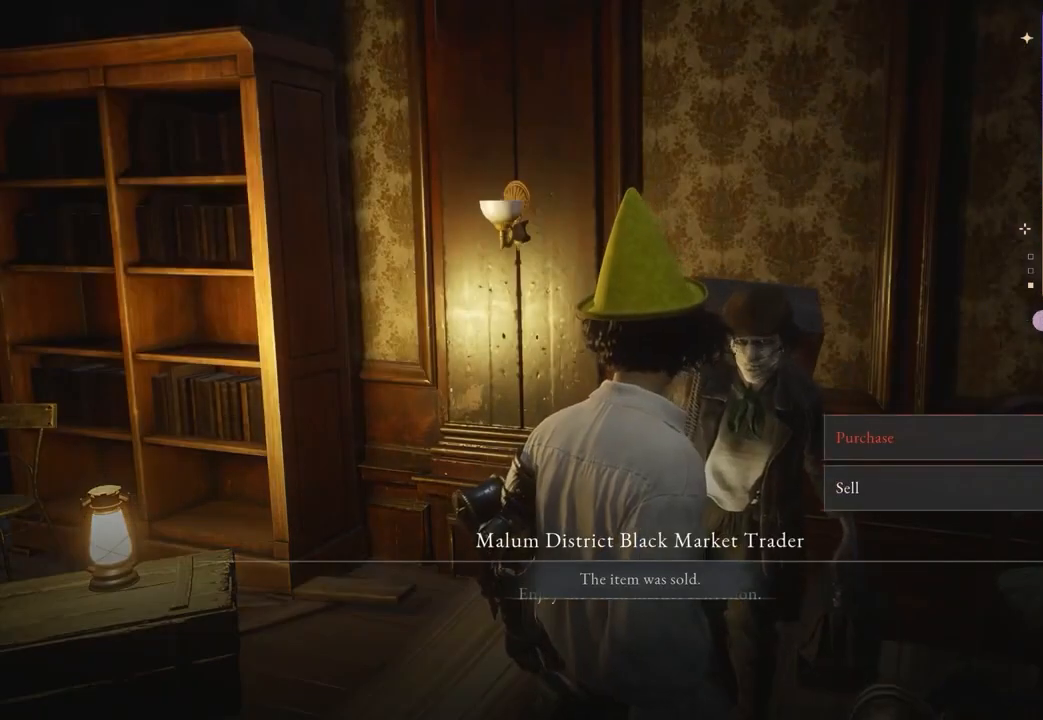
{"buttons": [], "left_stick": "center", "right_stick": "center", "events": []}
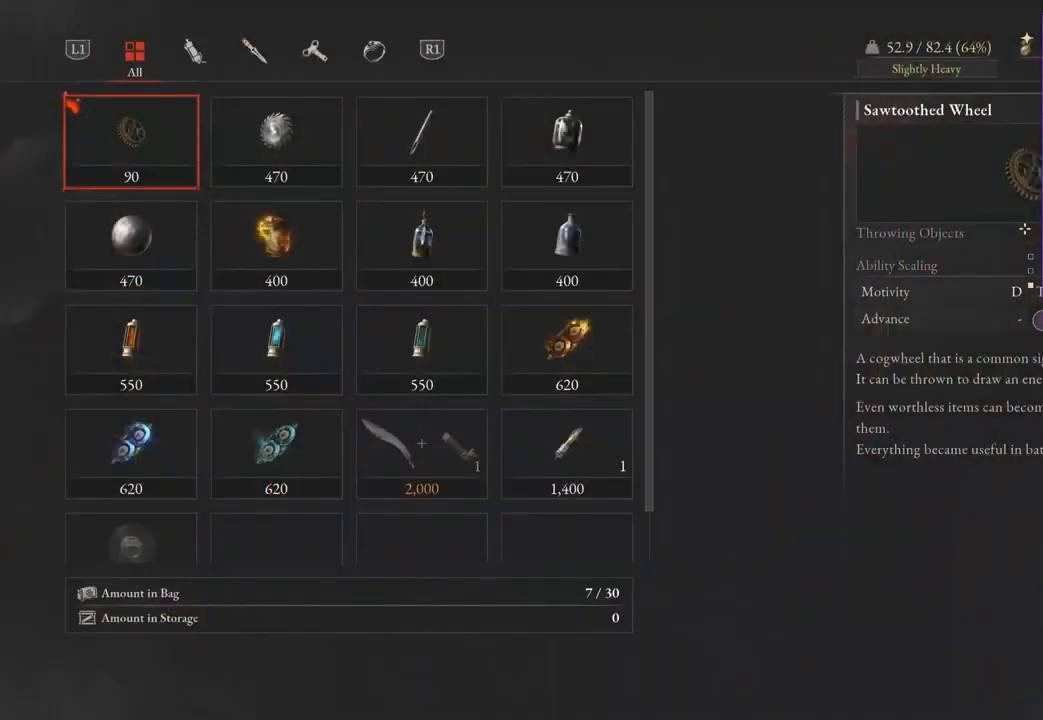
{"buttons": [], "left_stick": "center", "right_stick": "center", "events": []}
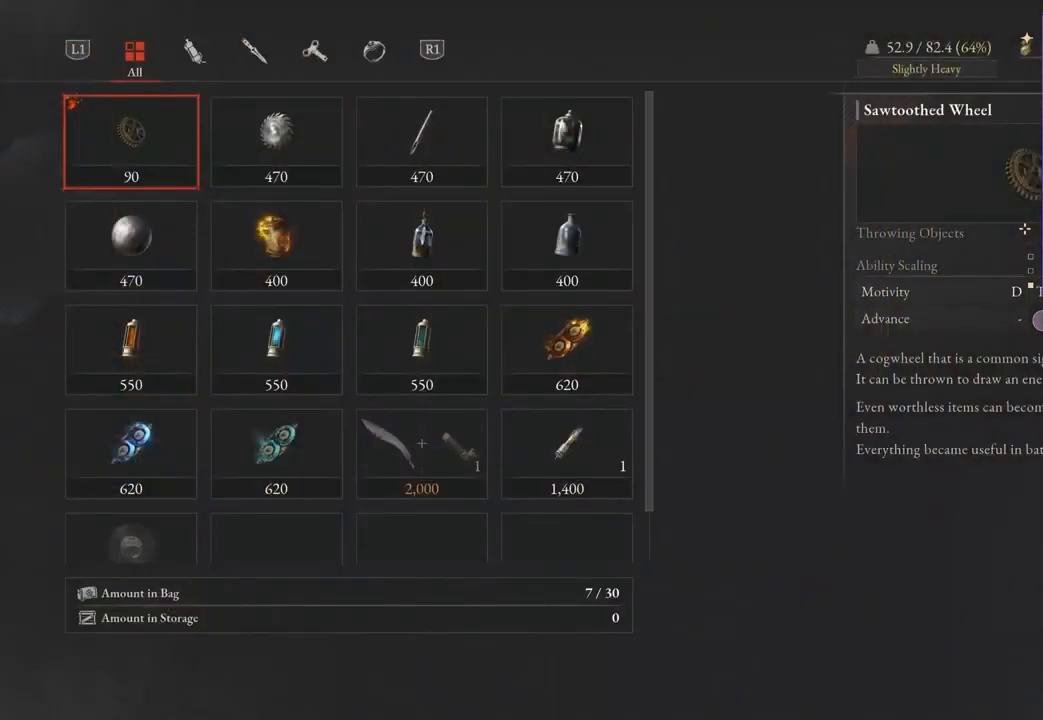
{"buttons": [], "left_stick": "center", "right_stick": "center", "events": [[133, "DPAD_DOWN", "down"], [200, "DPAD_DOWN", "up"], [333, "CROSS", "down"], [400, "CROSS", "up"]]}
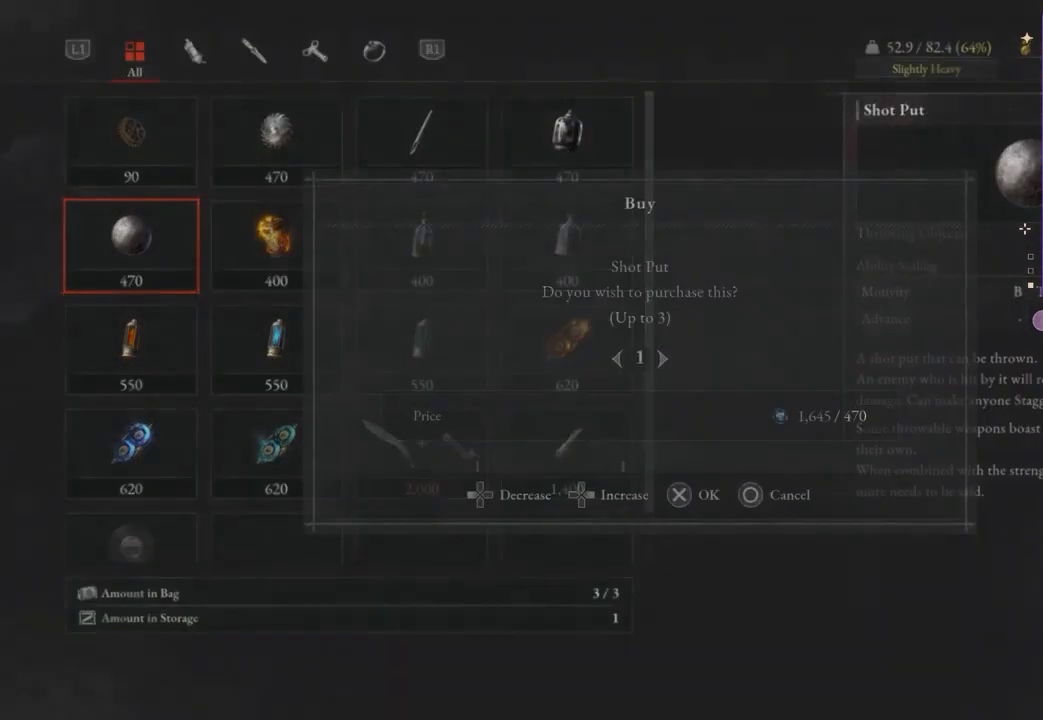
{"buttons": [], "left_stick": "center", "right_stick": "center"}
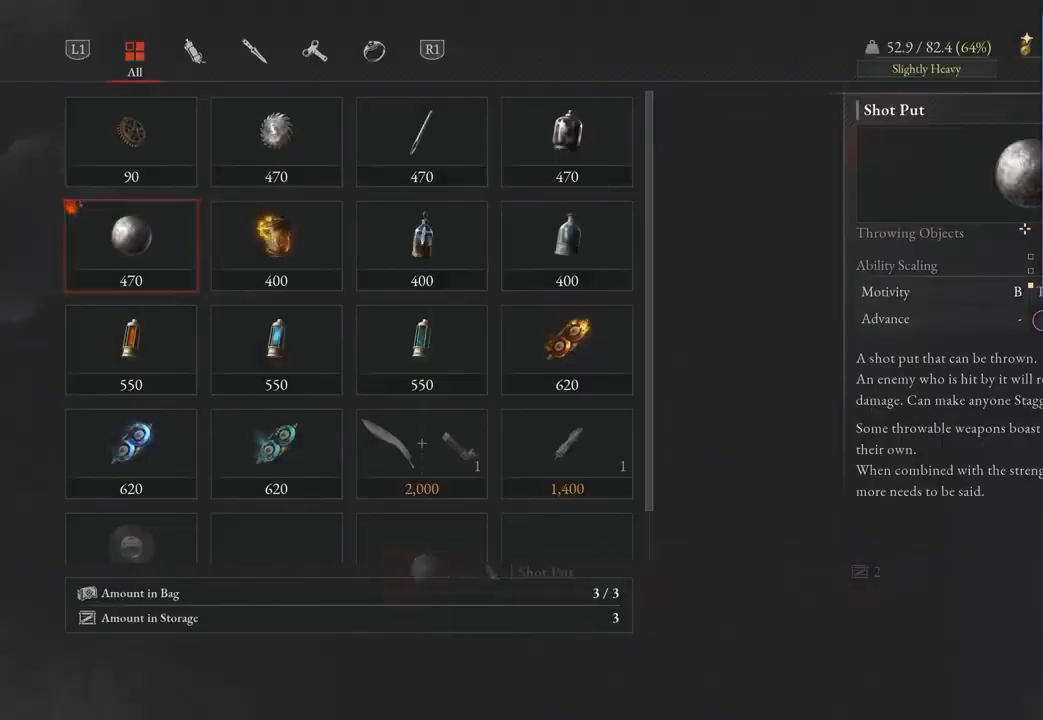
{"buttons": [], "left_stick": "center", "right_stick": "center", "events": [[433, "DPAD_RIGHT", "down"], [500, "DPAD_RIGHT", "up"]]}
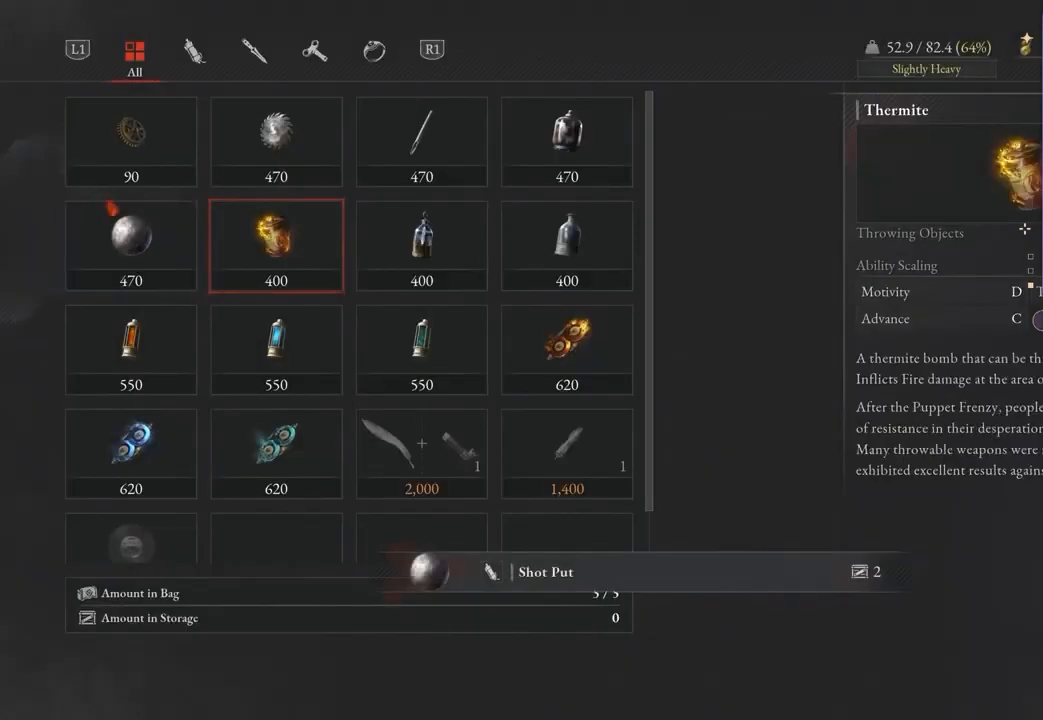
{"buttons": [], "left_stick": "center", "right_stick": "center", "events": []}
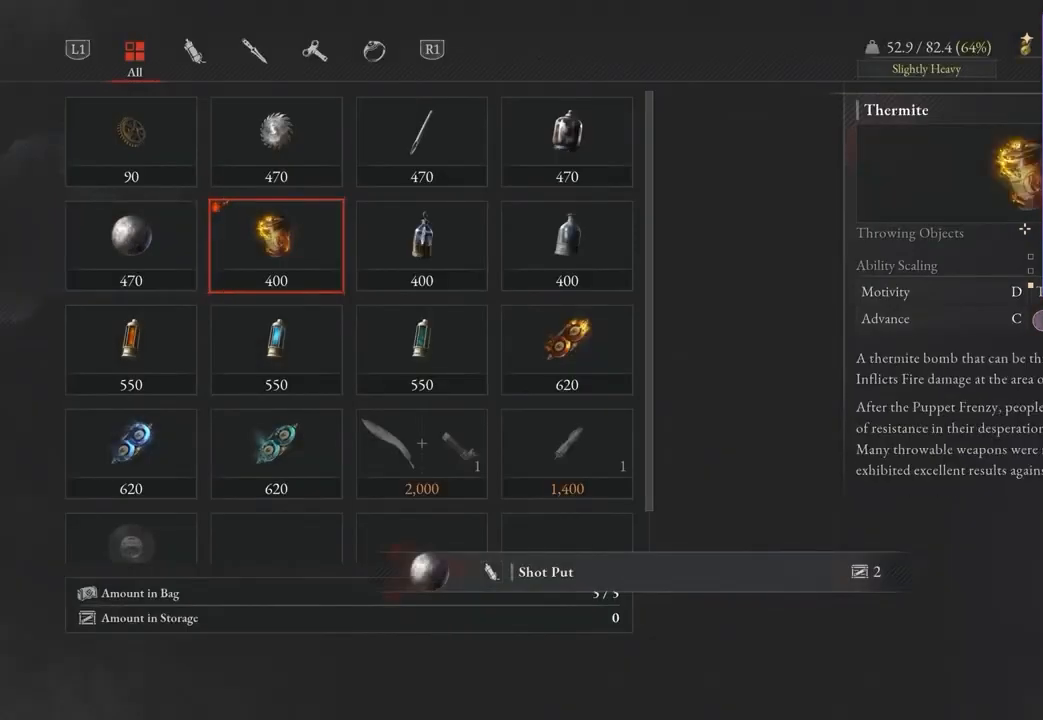
{"buttons": [], "left_stick": "center", "right_stick": "center", "events": []}
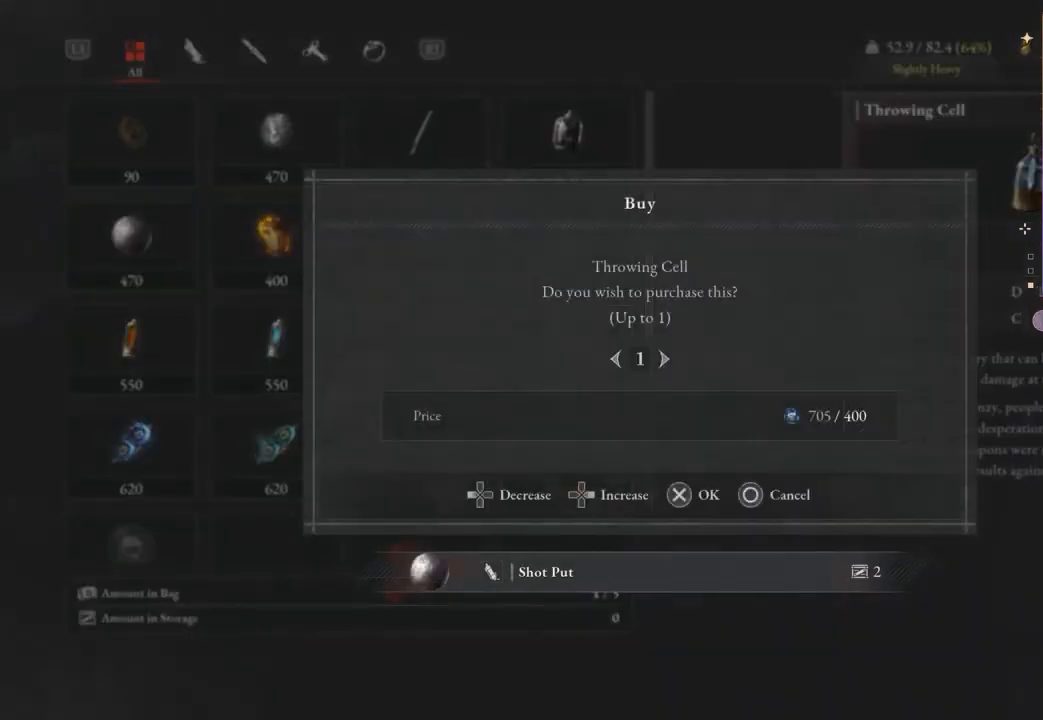
{"buttons": [], "left_stick": "center", "right_stick": "center", "events": []}
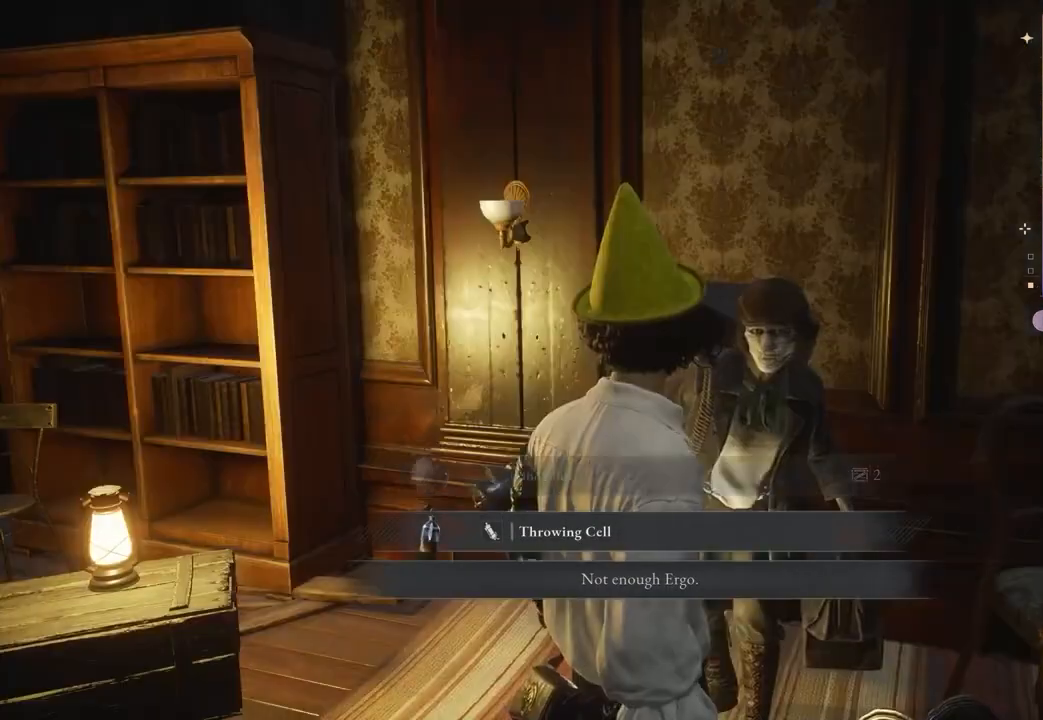
{"buttons": [], "left_stick": "up-left", "right_stick": "center", "events": [[67, "left_stick", "down-left"], [133, "left_stick", "left"], [167, "right_stick", "left"], [300, "left_stick", "up-left"], [300, "right_stick", "center"]]}
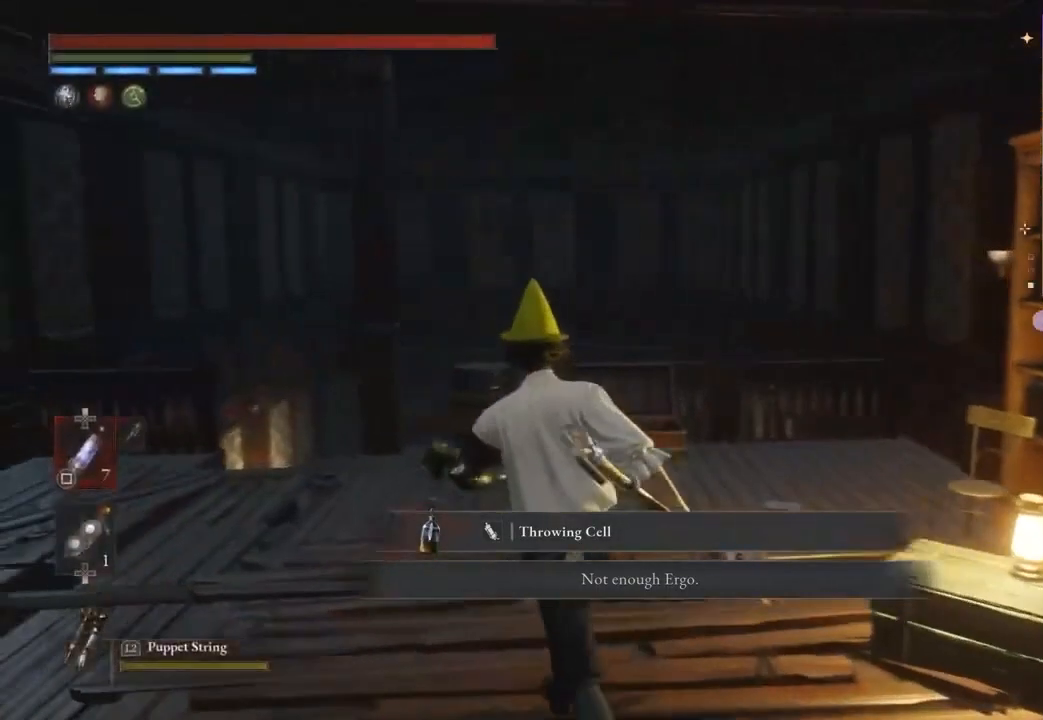
{"buttons": [], "left_stick": "up", "right_stick": "center", "events": [[367, "left_stick", "up"]]}
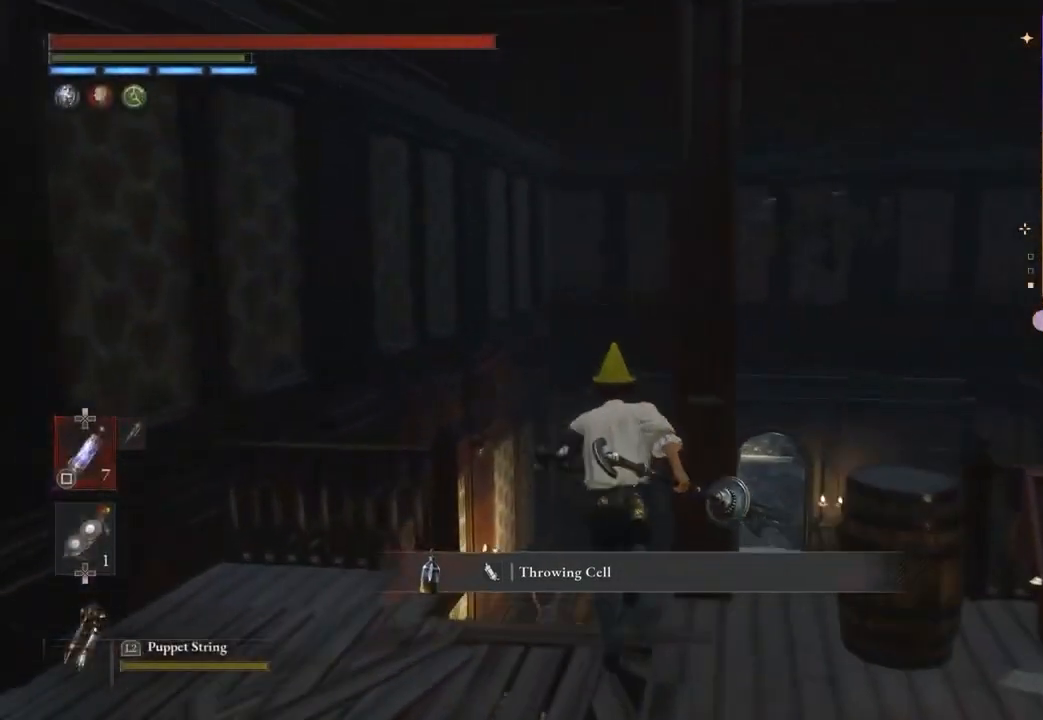
{"buttons": [], "left_stick": "up", "right_stick": "center", "events": [[167, "right_stick", "down-right"], [267, "right_stick", "center"]]}
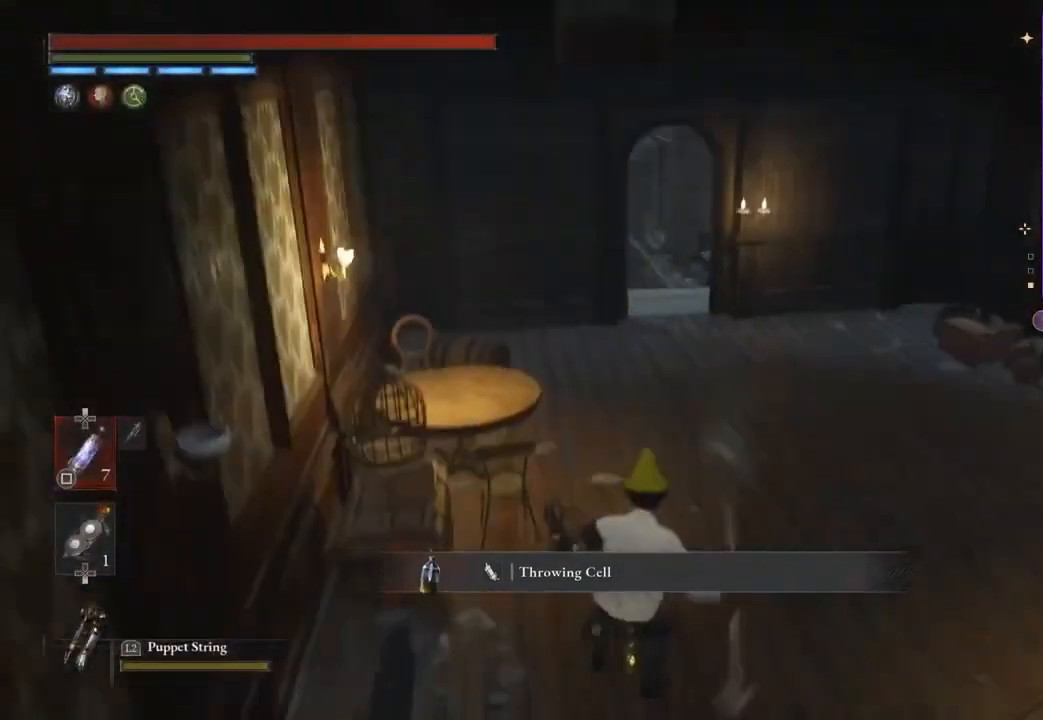
{"buttons": [], "left_stick": "up", "right_stick": "center", "events": []}
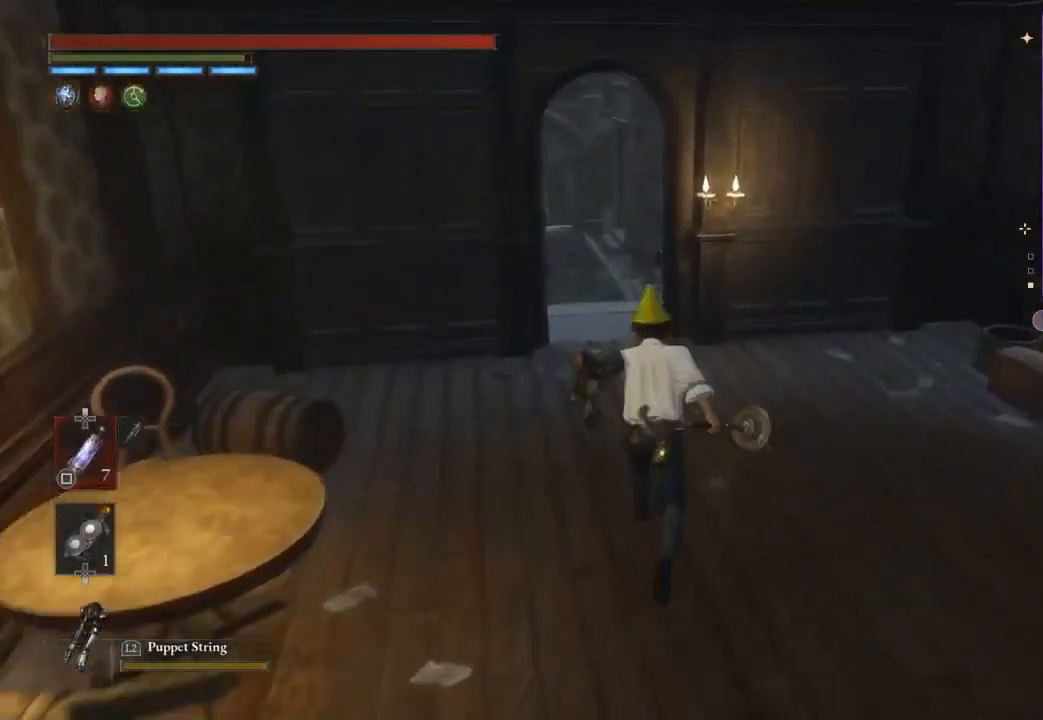
{"buttons": [], "left_stick": "up", "right_stick": "center", "events": []}
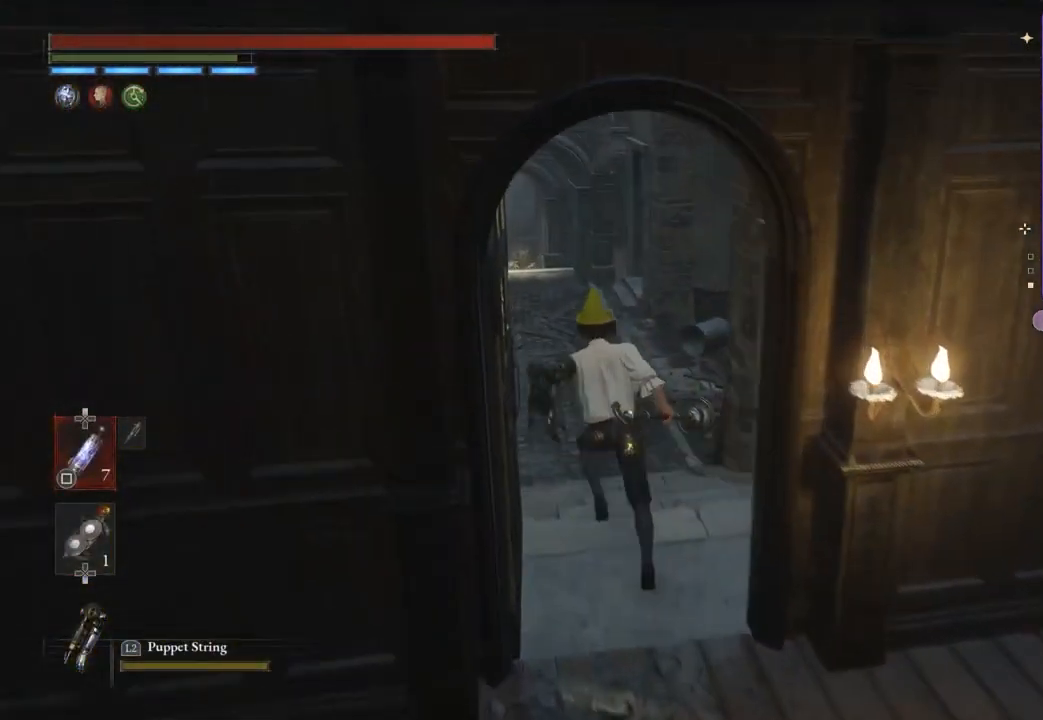
{"buttons": [], "left_stick": "up", "right_stick": "center", "events": []}
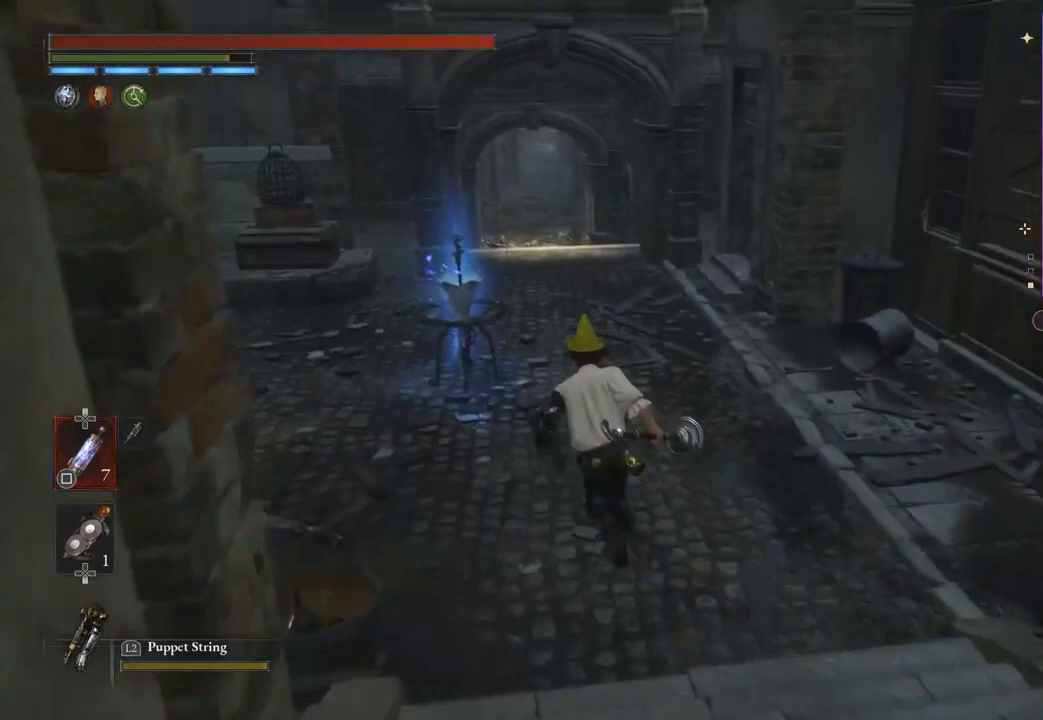
{"buttons": [], "left_stick": "center", "right_stick": "center", "events": [[333, "left_stick", "center"]]}
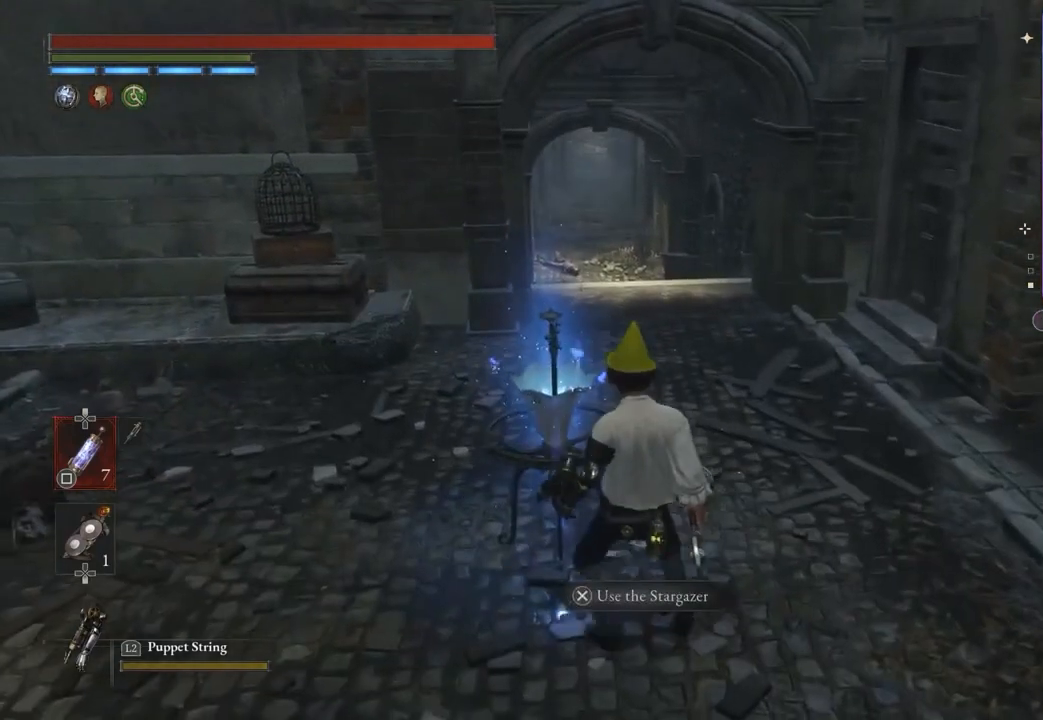
{"buttons": [], "left_stick": "center", "right_stick": "center"}
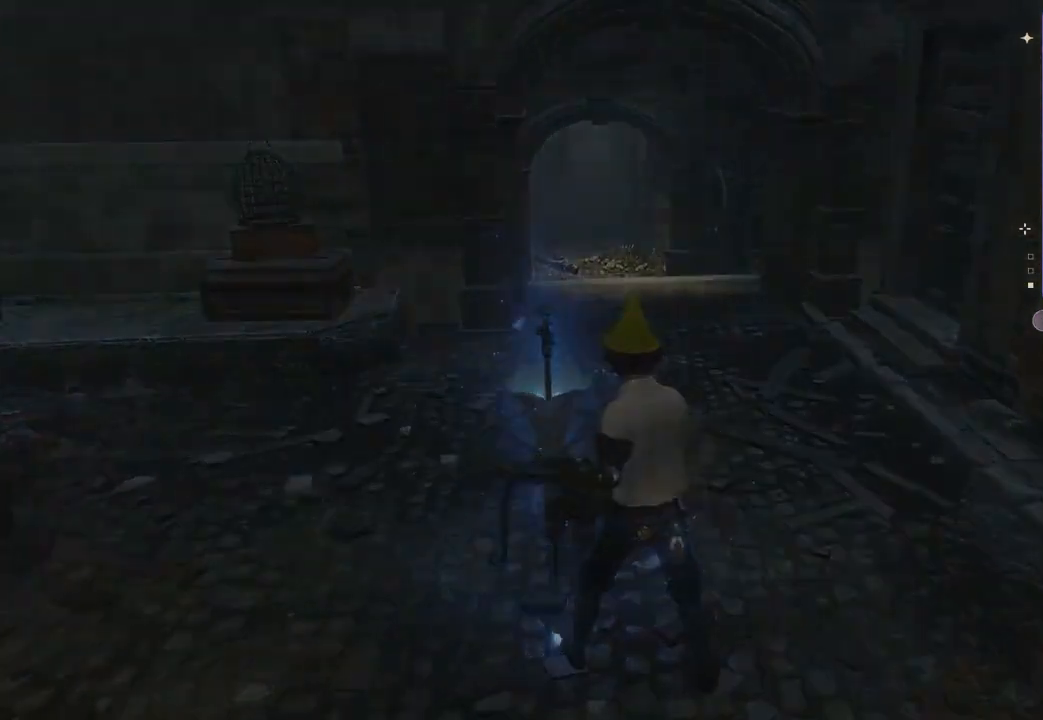
{"buttons": [], "left_stick": "center", "right_stick": "center", "events": []}
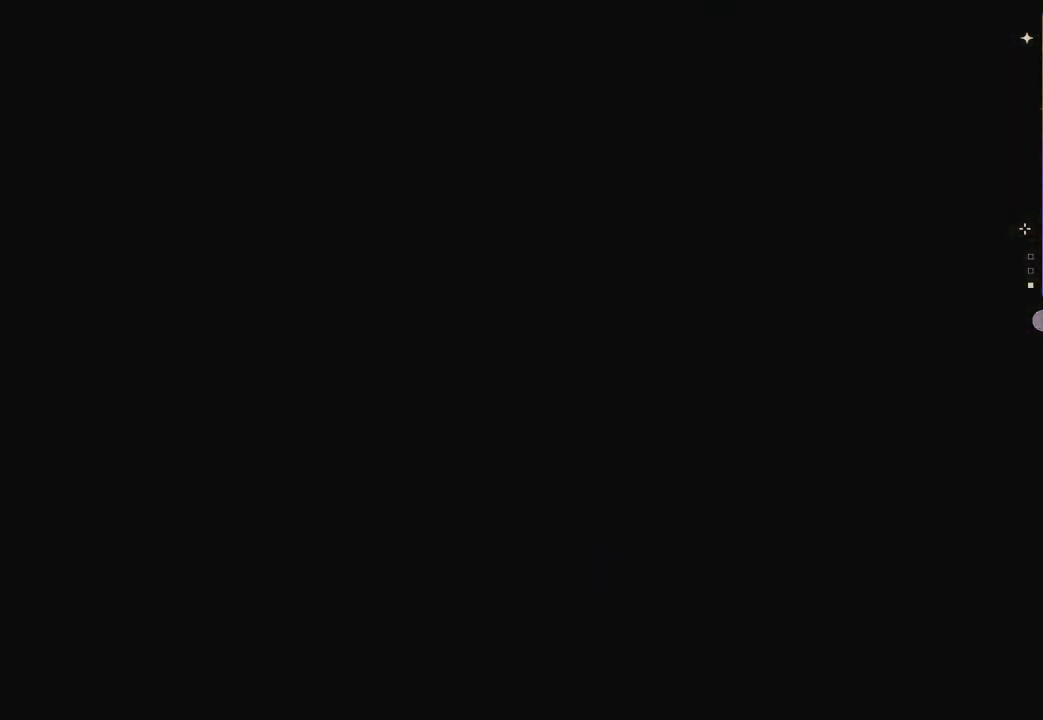
{"buttons": ["CROSS"], "left_stick": "center", "right_stick": "center", "events": [[500, "CROSS", "down"]]}
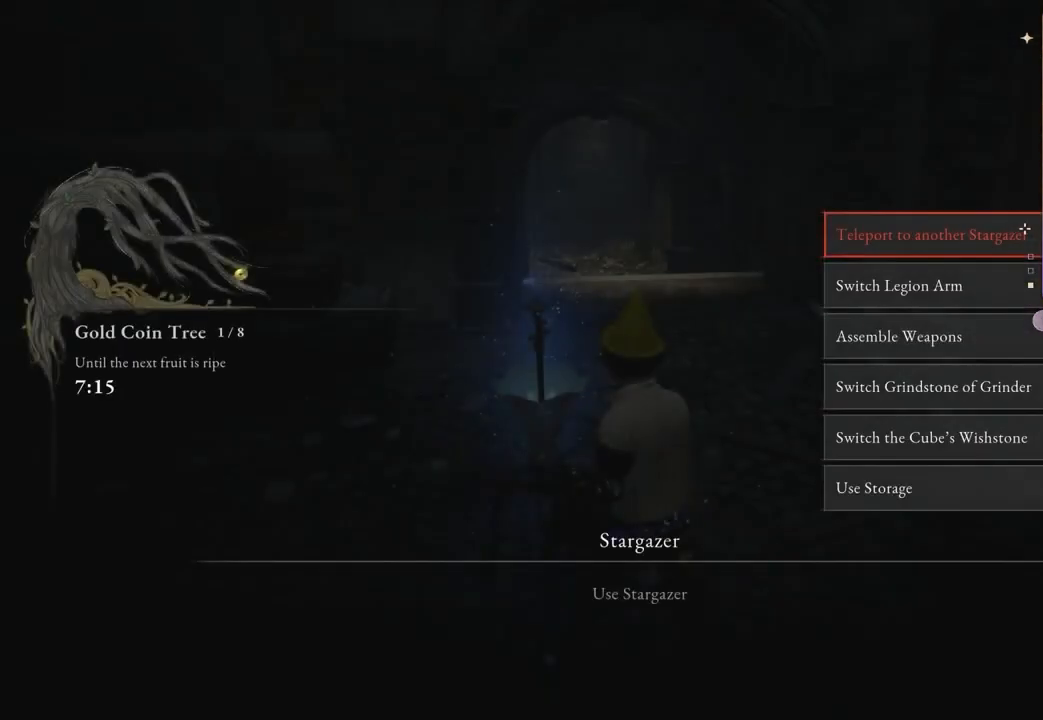
{"buttons": [], "left_stick": "center", "right_stick": "center", "events": [[67, "CROSS", "up"]]}